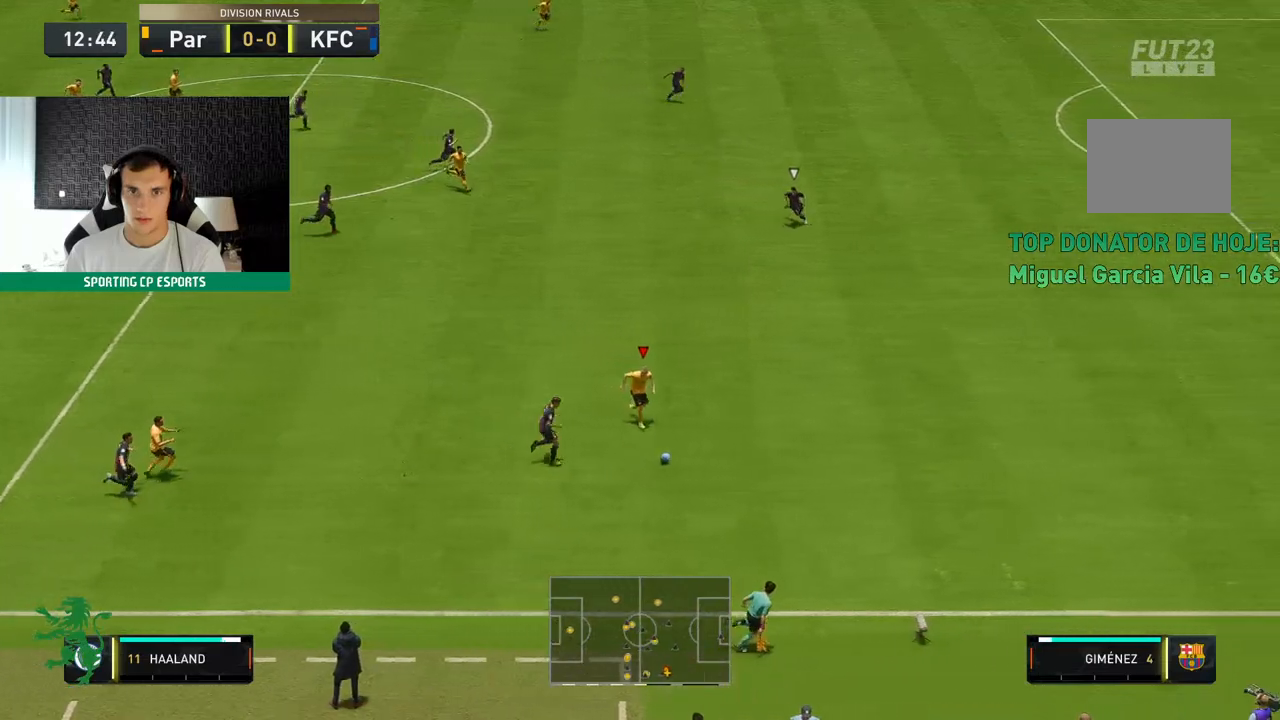
Gameplay with a controller (Xbox layout); each line is a JSON object with the inputs held at the frame after it. "events" lists button and stick changes between this image and that frame as [ms after this image, input, new state], when the widget could be followed in between. Not read: L3 R3 right_stick.
{"buttons": ["R2"], "left_stick": "up-right"}
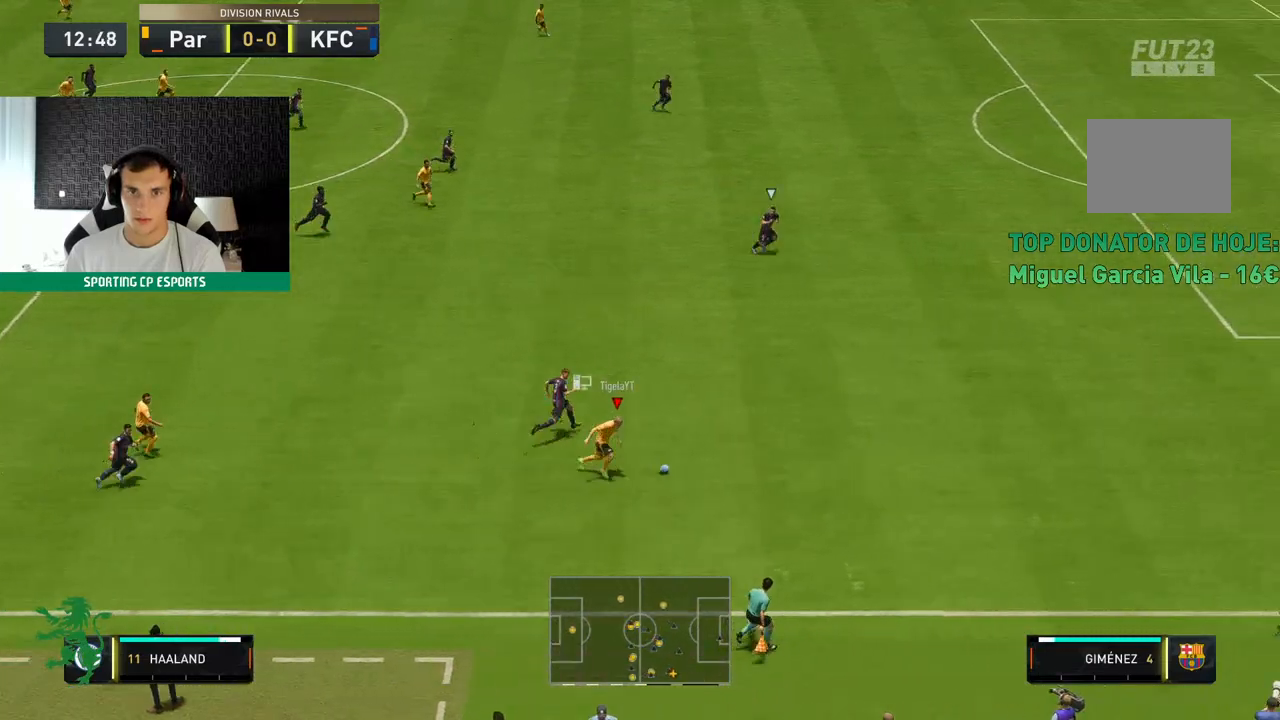
{"buttons": ["R2"], "left_stick": "up-right", "events": []}
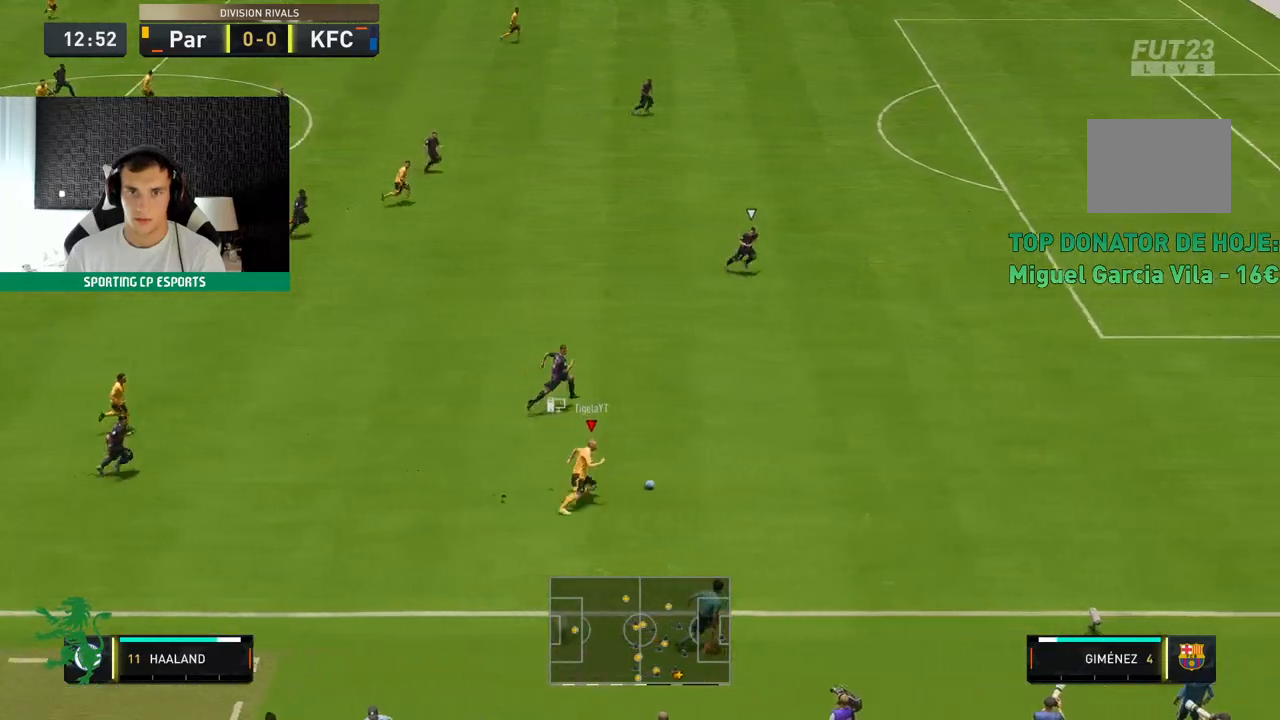
{"buttons": ["R2"], "left_stick": "up-right", "events": []}
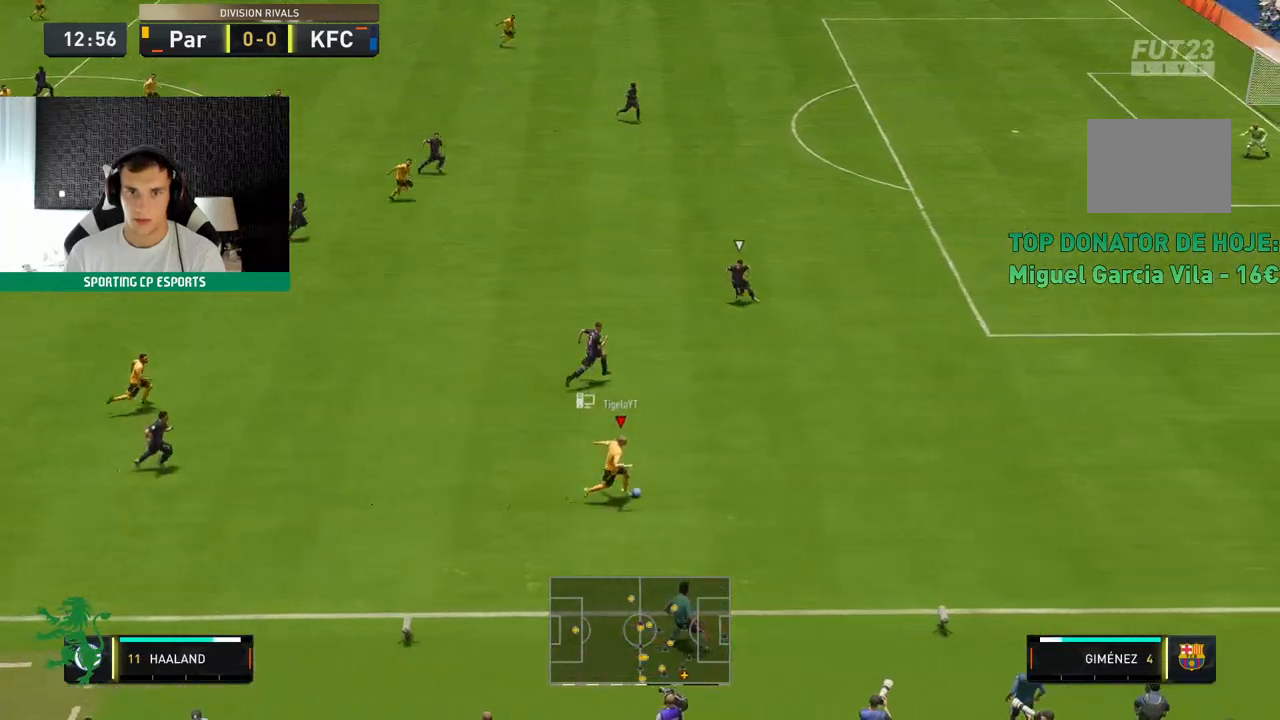
{"buttons": ["R2"], "left_stick": "up-right", "events": []}
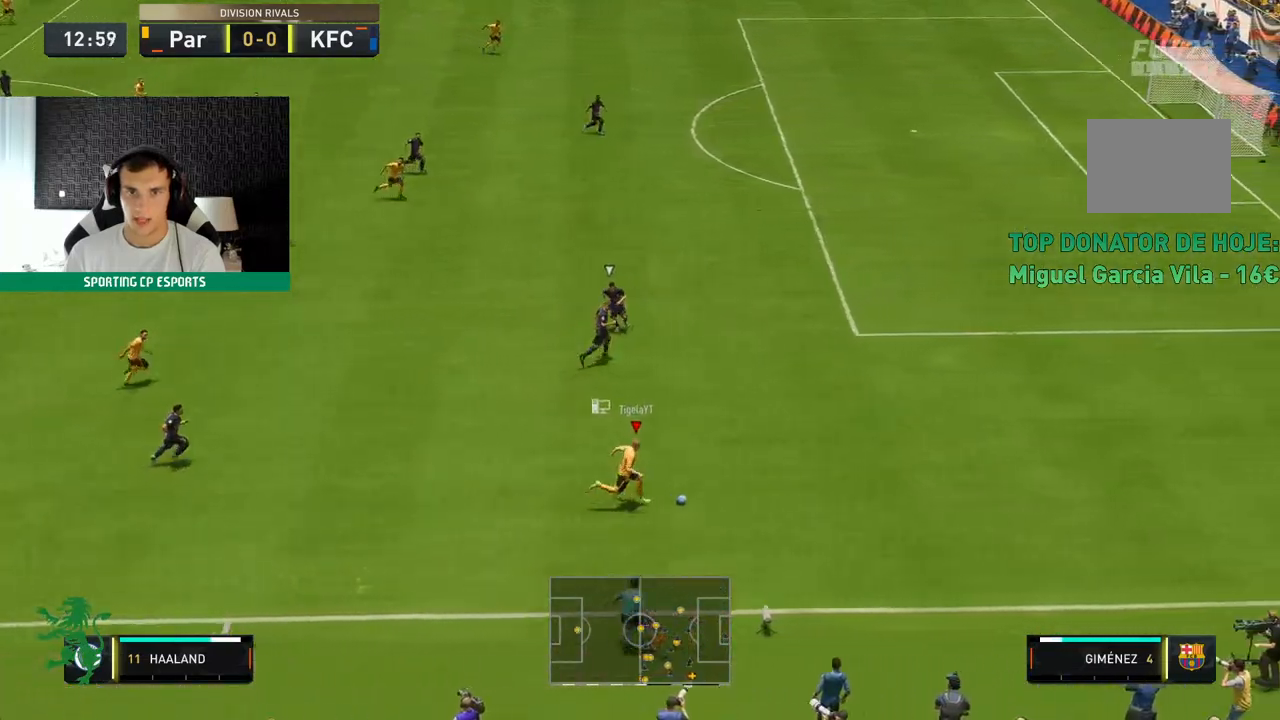
{"buttons": ["R2"], "left_stick": "up", "events": [[283, "left_stick", "up"]]}